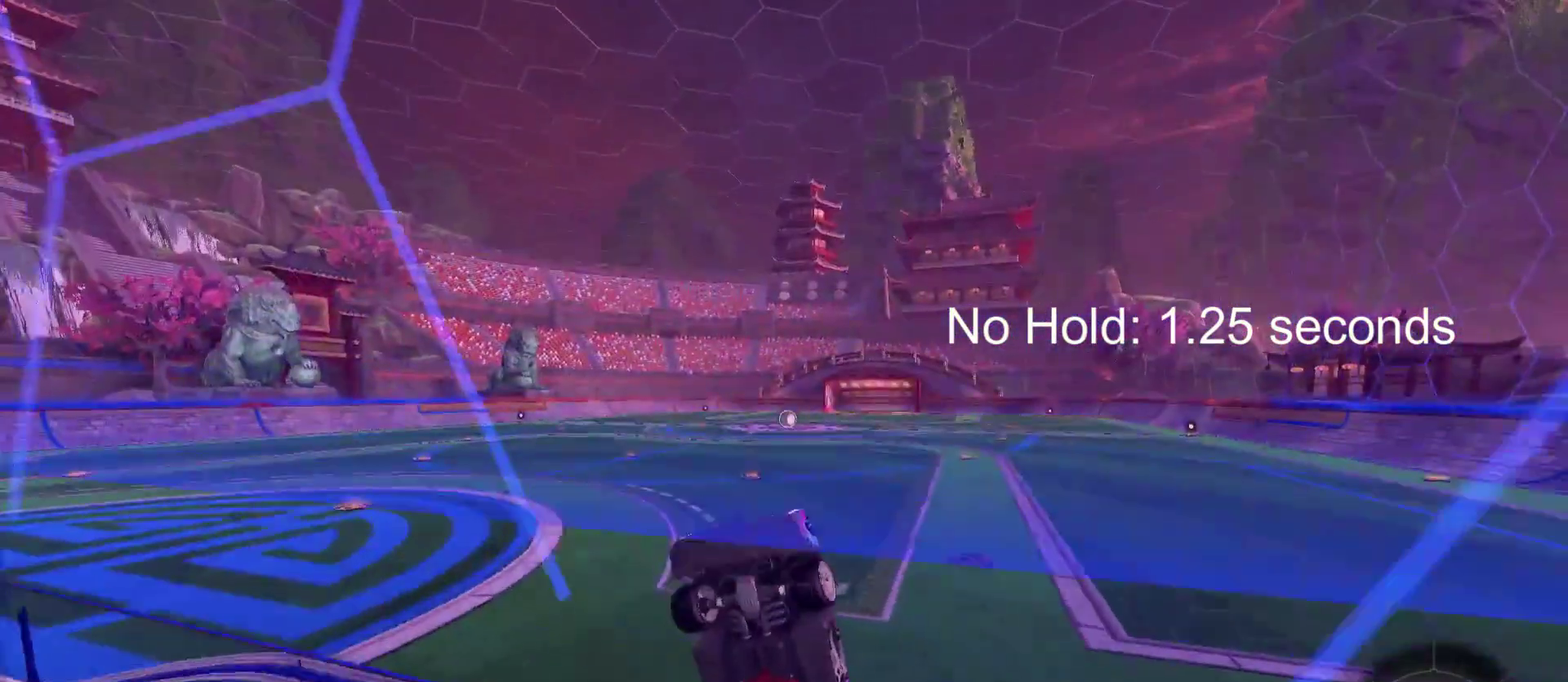
Gameplay with a controller (Xbox layout); each line is a JSON object with the inputs held at the frame after it (dt_ms = milliseconds from this image to that frame). "events" lists button and stick changes between this image and that frame as [ms after this image, input, new state], when the widget could be followed in between.
{"dt_ms": 400, "buttons": ["A", "R2"], "left_stick": "center", "right_stick": "center", "events": [[133, "A", "down"]]}
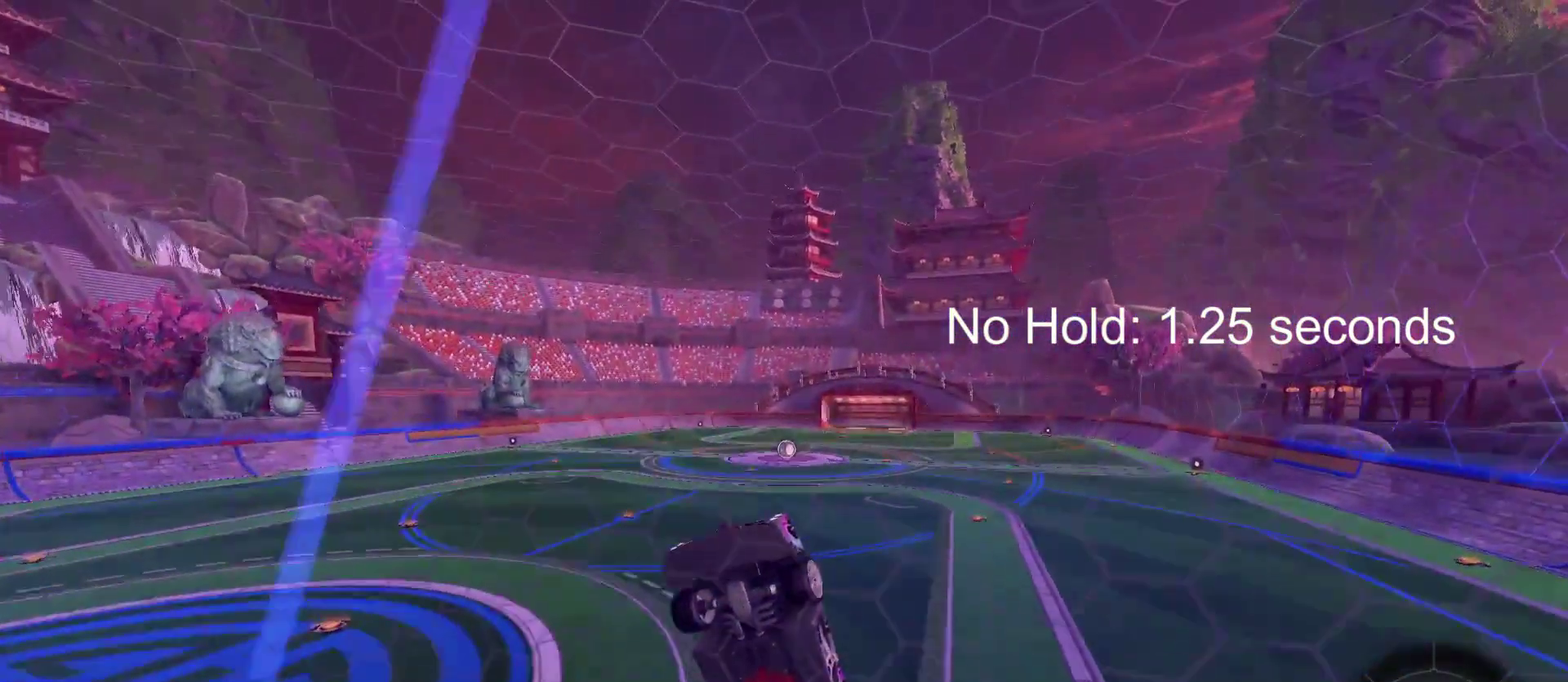
{"dt_ms": 500, "buttons": ["A", "R2"], "left_stick": "down", "right_stick": "center", "events": [[167, "left_stick", "down"]]}
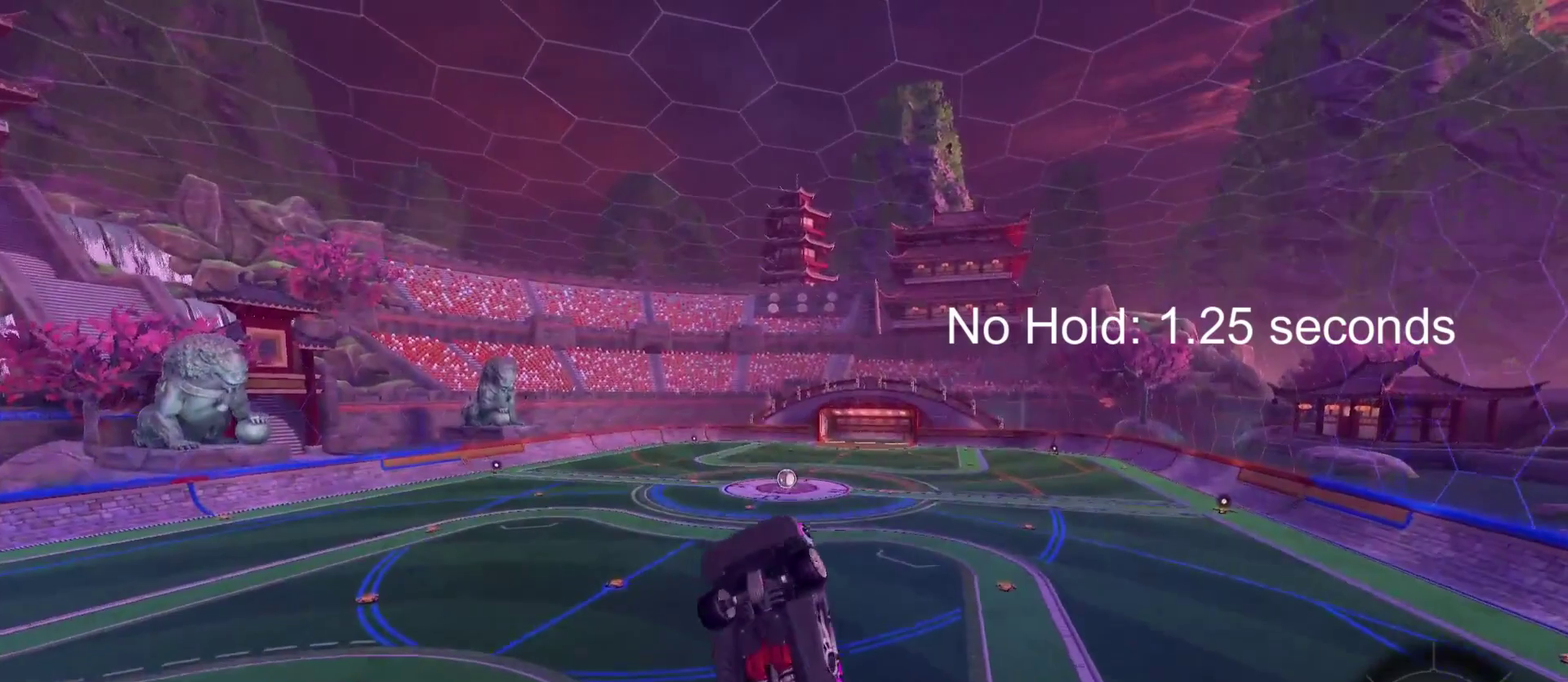
{"dt_ms": 400, "buttons": ["R2"], "left_stick": "up", "right_stick": "center", "events": [[67, "left_stick", "down-right"], [133, "left_stick", "center"], [200, "left_stick", "up"], [267, "A", "up"]]}
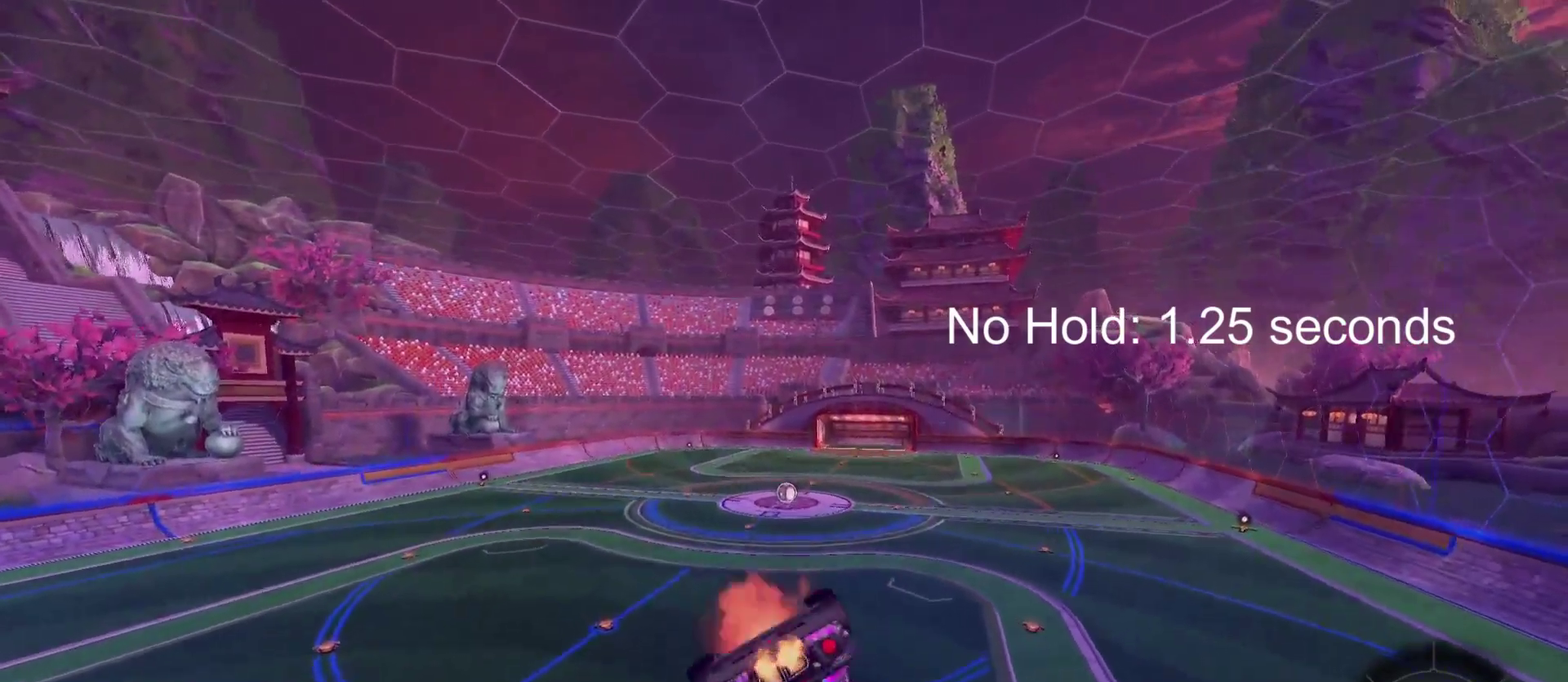
{"dt_ms": 700, "buttons": ["R2"], "left_stick": "down", "right_stick": "center", "events": [[33, "A", "down"], [100, "left_stick", "down-right"], [167, "A", "up"], [167, "left_stick", "down"]]}
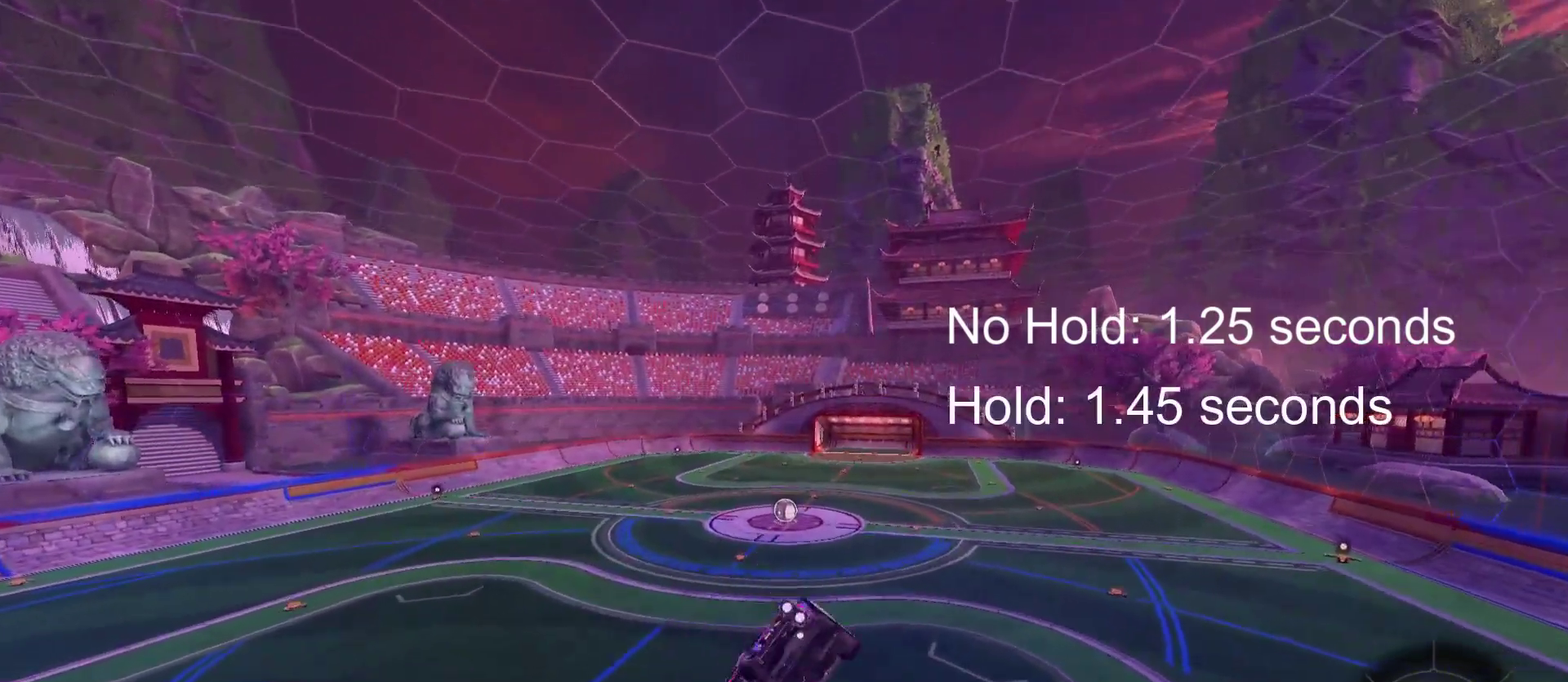
{"dt_ms": 500, "buttons": ["X", "R2"], "left_stick": "right", "right_stick": "center", "events": [[167, "X", "down"], [383, "left_stick", "down-right"], [500, "left_stick", "right"]]}
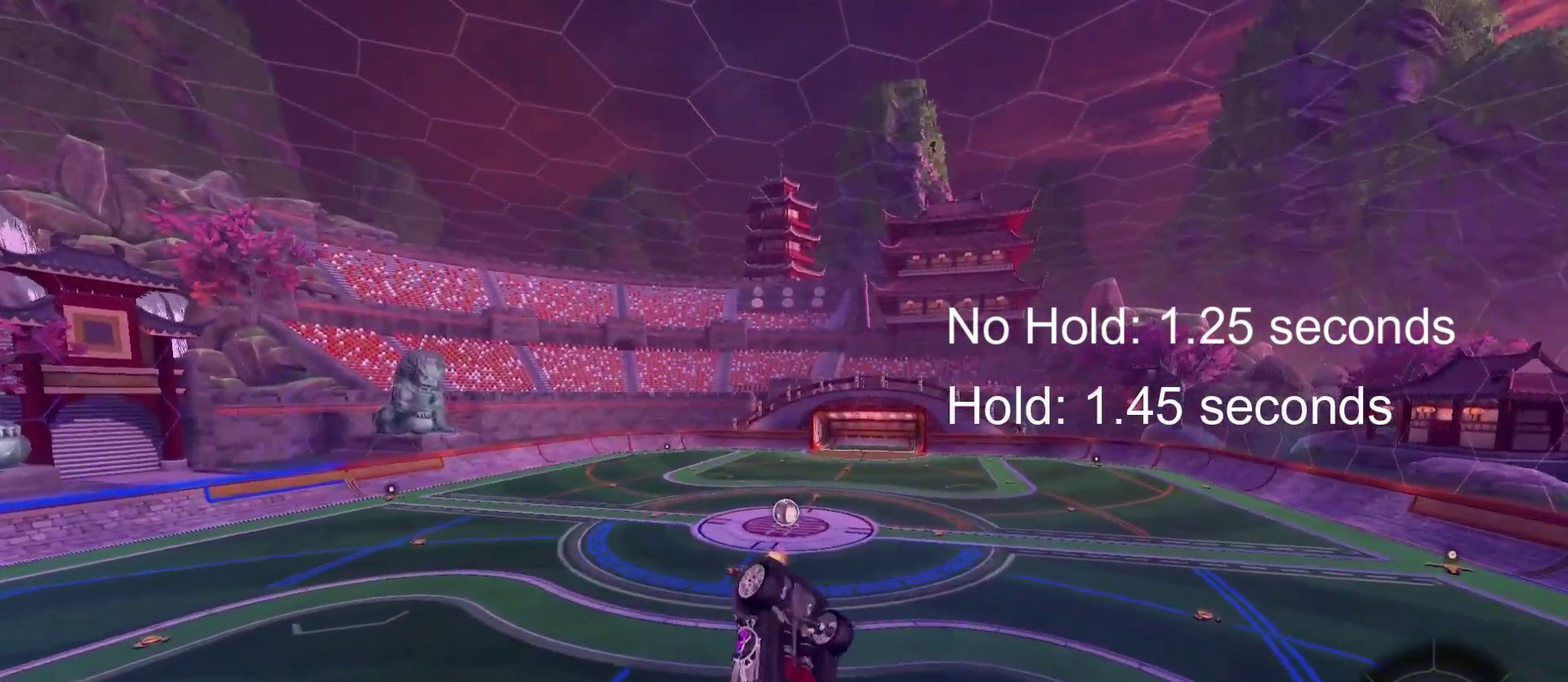
{"dt_ms": 300, "buttons": ["R2"], "left_stick": "right", "right_stick": "center", "events": [[233, "X", "up"]]}
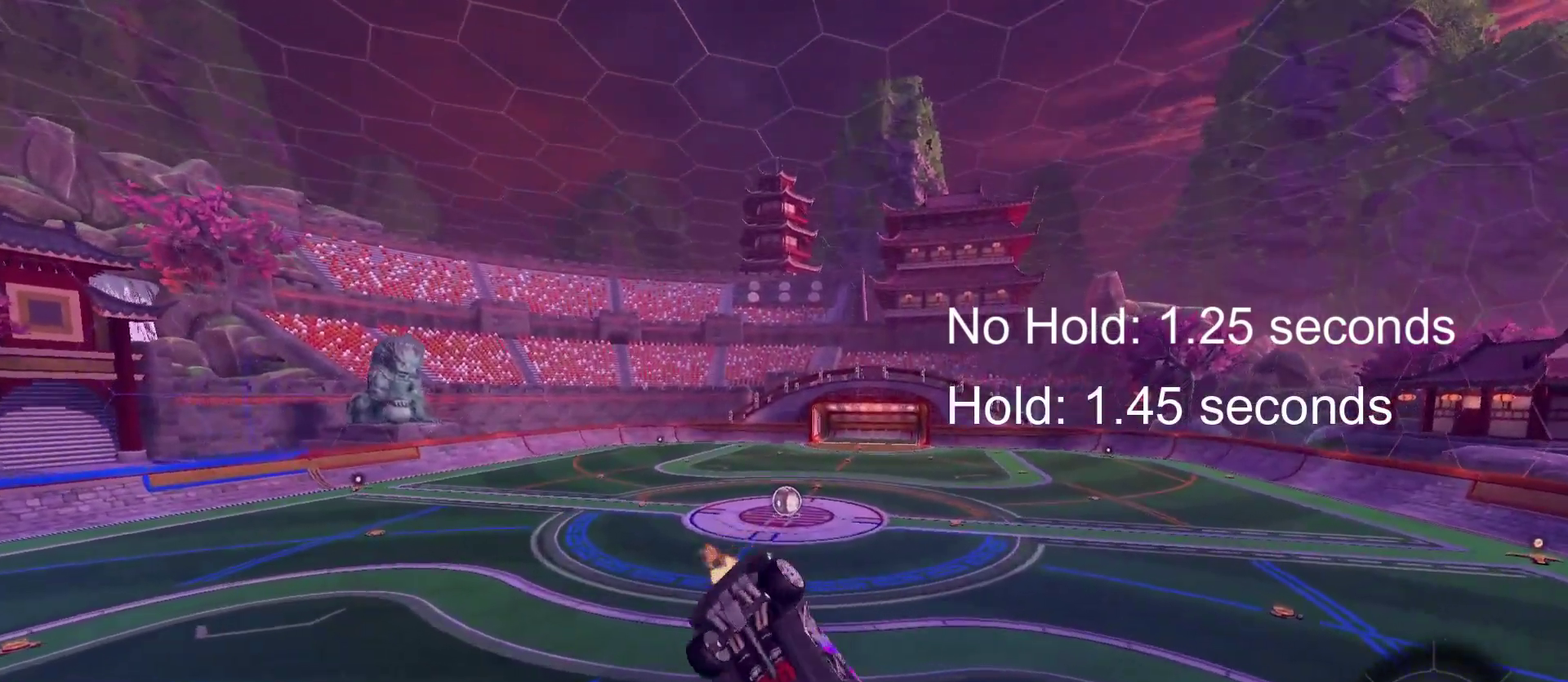
{"dt_ms": 700, "buttons": ["R2"], "left_stick": "center", "right_stick": "center", "events": [[167, "L1", "down"], [300, "L1", "up"], [700, "left_stick", "center"]]}
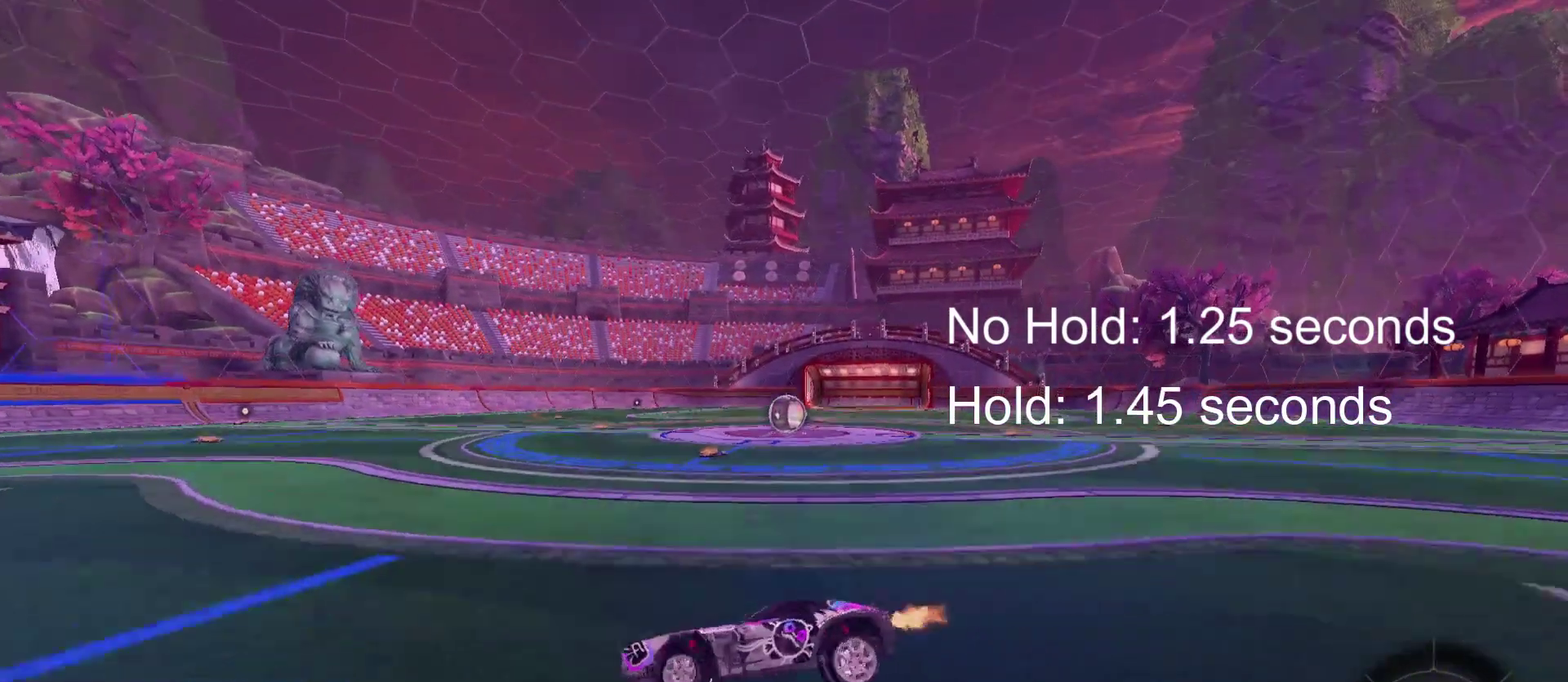
{"dt_ms": 400, "buttons": ["Y", "R2"], "left_stick": "left", "right_stick": "center", "events": [[67, "left_stick", "left"], [333, "Y", "down"]]}
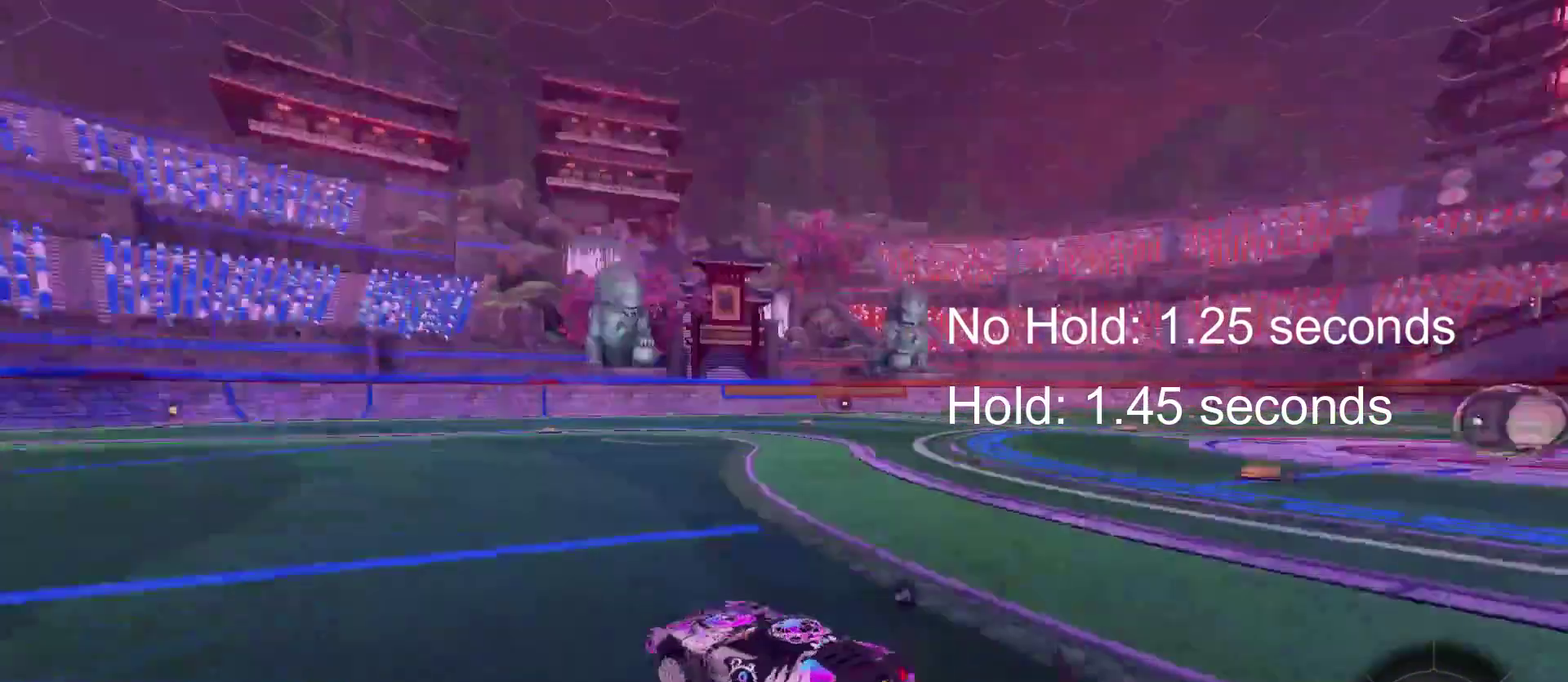
{"dt_ms": 700, "buttons": ["A", "L1", "R1", "R2"], "left_stick": "up", "right_stick": "center", "events": [[67, "Y", "up"], [400, "R1", "down"], [400, "left_stick", "center"], [600, "A", "down"], [600, "left_stick", "up"], [633, "L1", "down"]]}
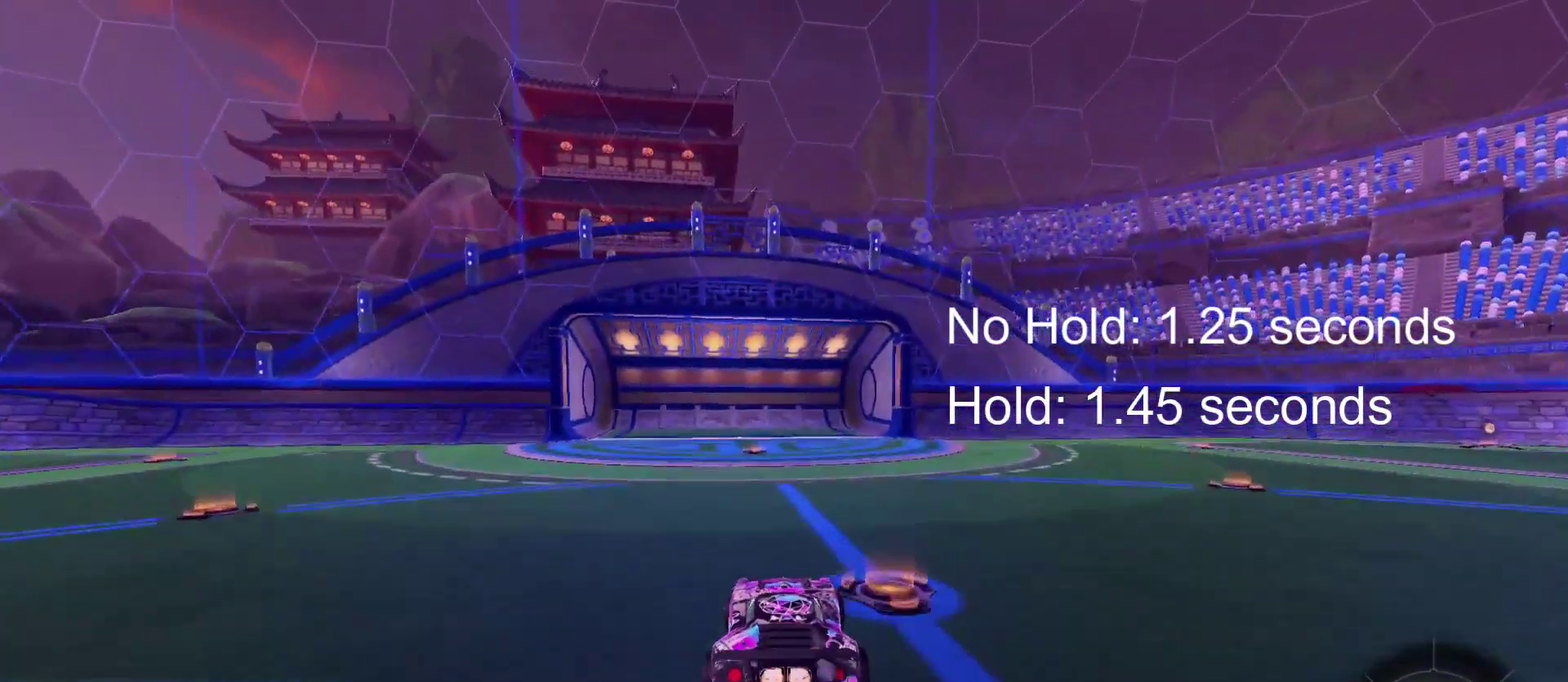
{"dt_ms": 600, "buttons": ["L1", "R2"], "left_stick": "down-left", "right_stick": "center", "events": [[33, "A", "up"], [100, "A", "down"], [100, "L1", "up"], [133, "left_stick", "down"], [200, "A", "up"], [200, "left_stick", "down-left"], [267, "R1", "up"], [433, "Y", "down"], [533, "Y", "up"], [567, "L1", "down"]]}
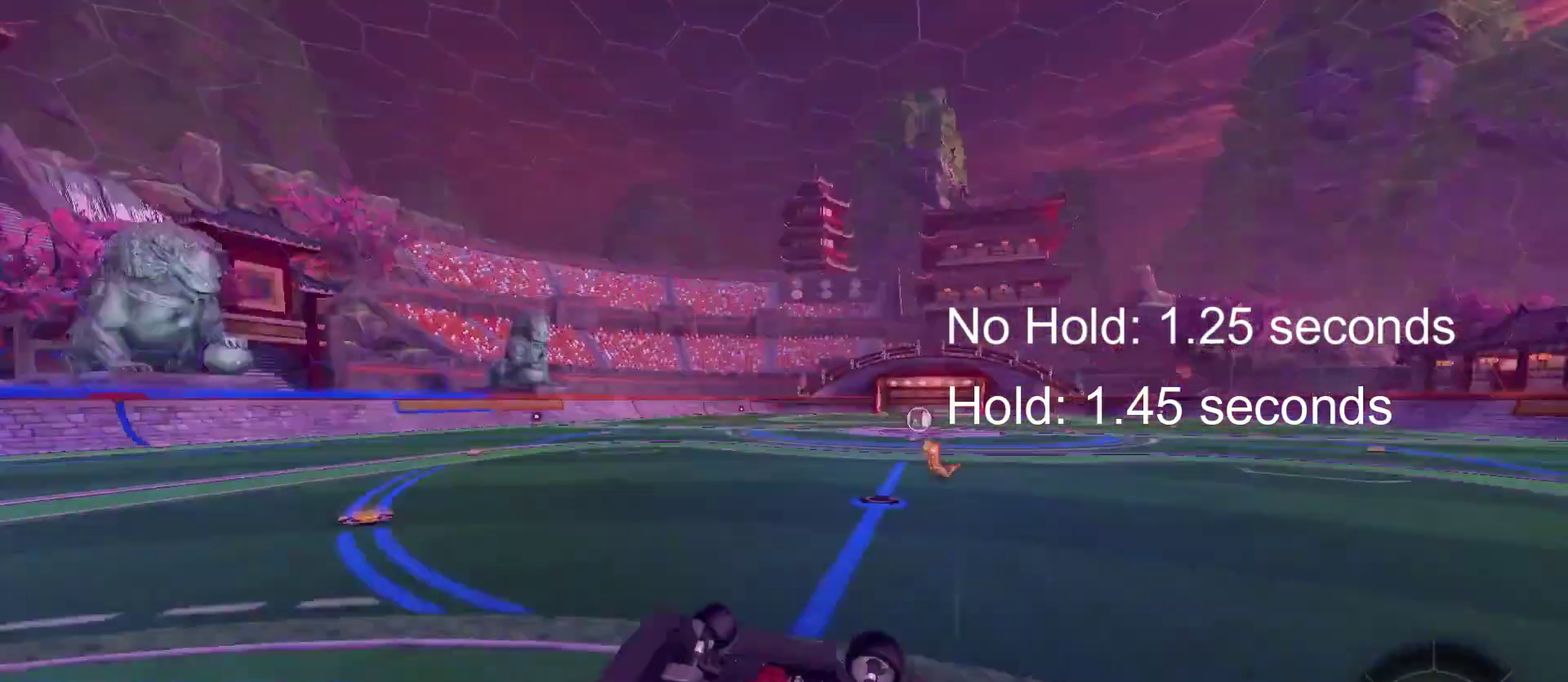
{"dt_ms": 500, "buttons": ["R2"], "left_stick": "right", "right_stick": "center", "events": [[267, "L1", "up"], [267, "left_stick", "right"]]}
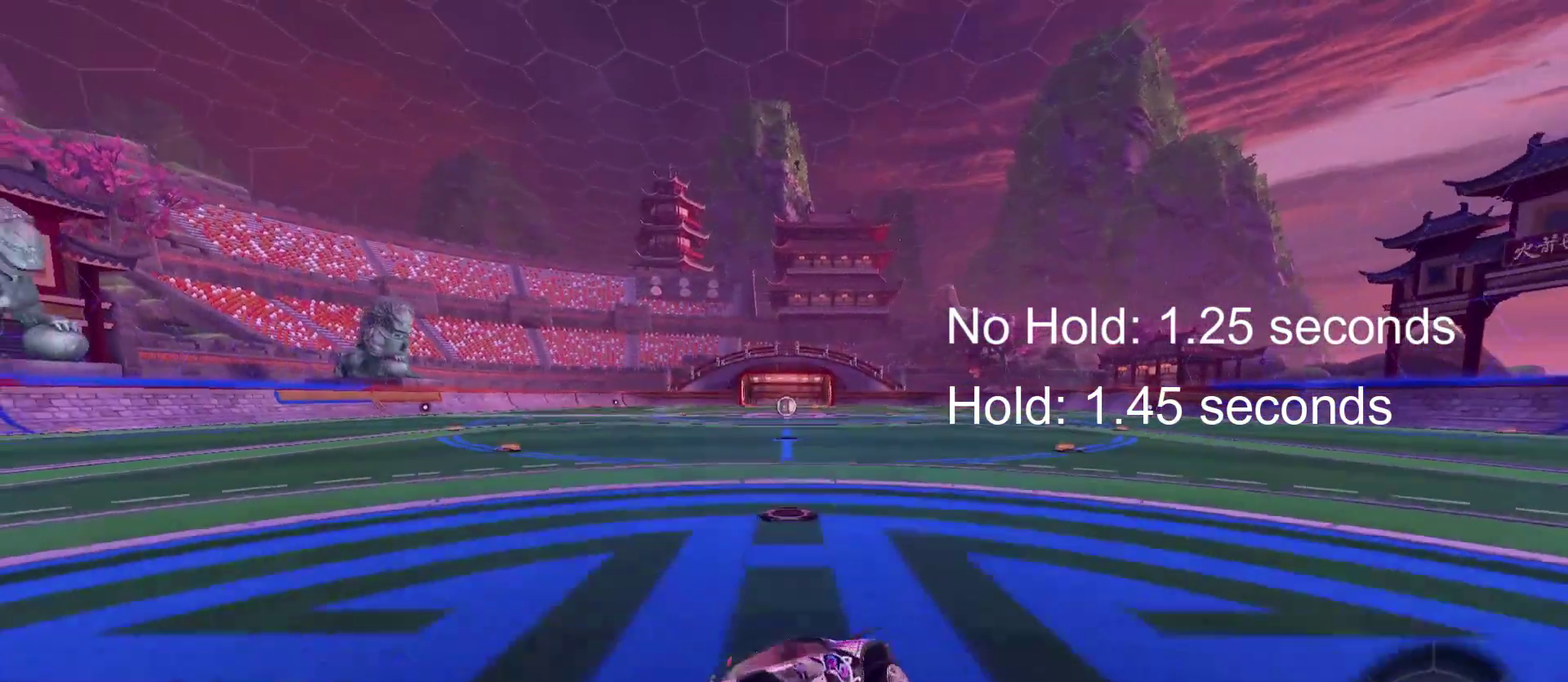
{"dt_ms": 500, "buttons": ["R2"], "left_stick": "right", "right_stick": "center", "events": [[100, "L1", "down"], [367, "L1", "up"]]}
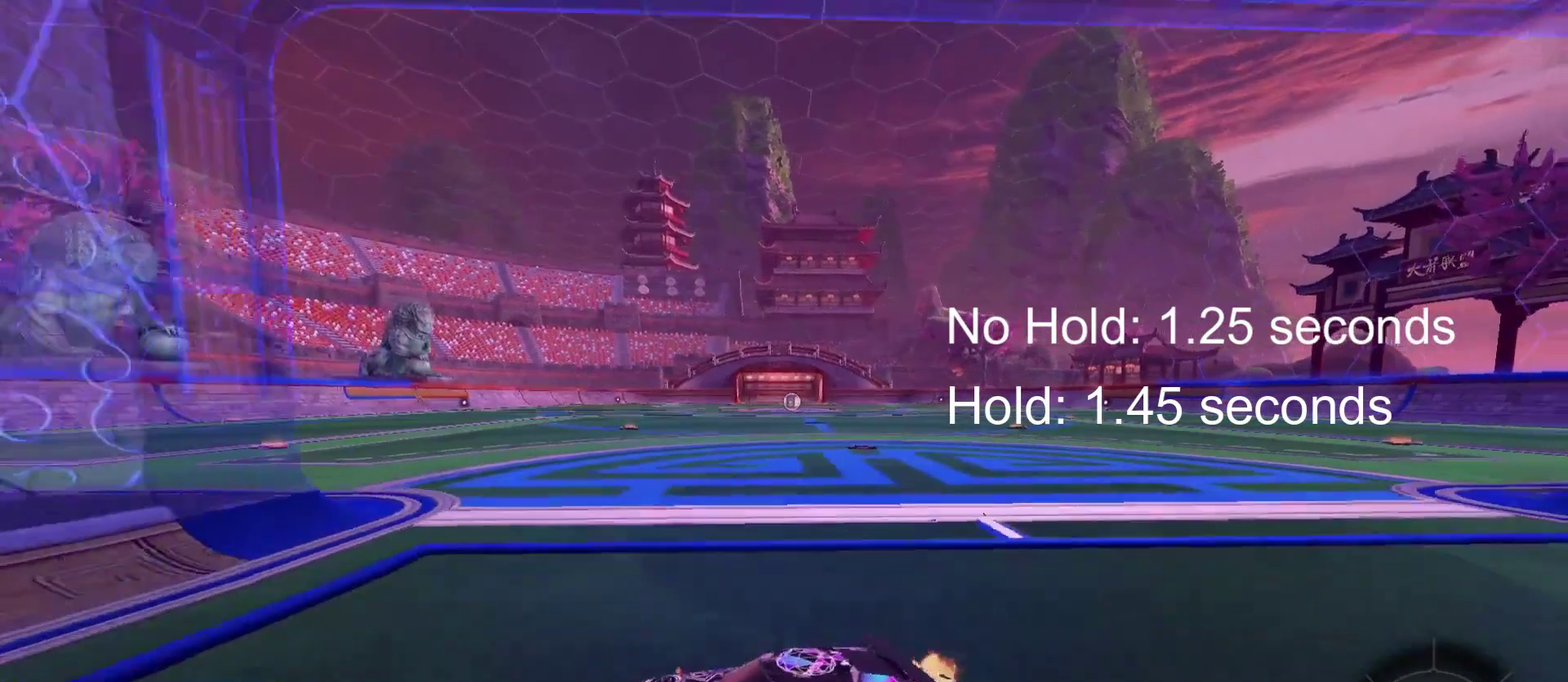
{"dt_ms": 400, "buttons": ["R2"], "left_stick": "right", "right_stick": "center", "events": [[33, "R2", "up"], [100, "L1", "down"], [167, "L1", "up"], [233, "R2", "down"]]}
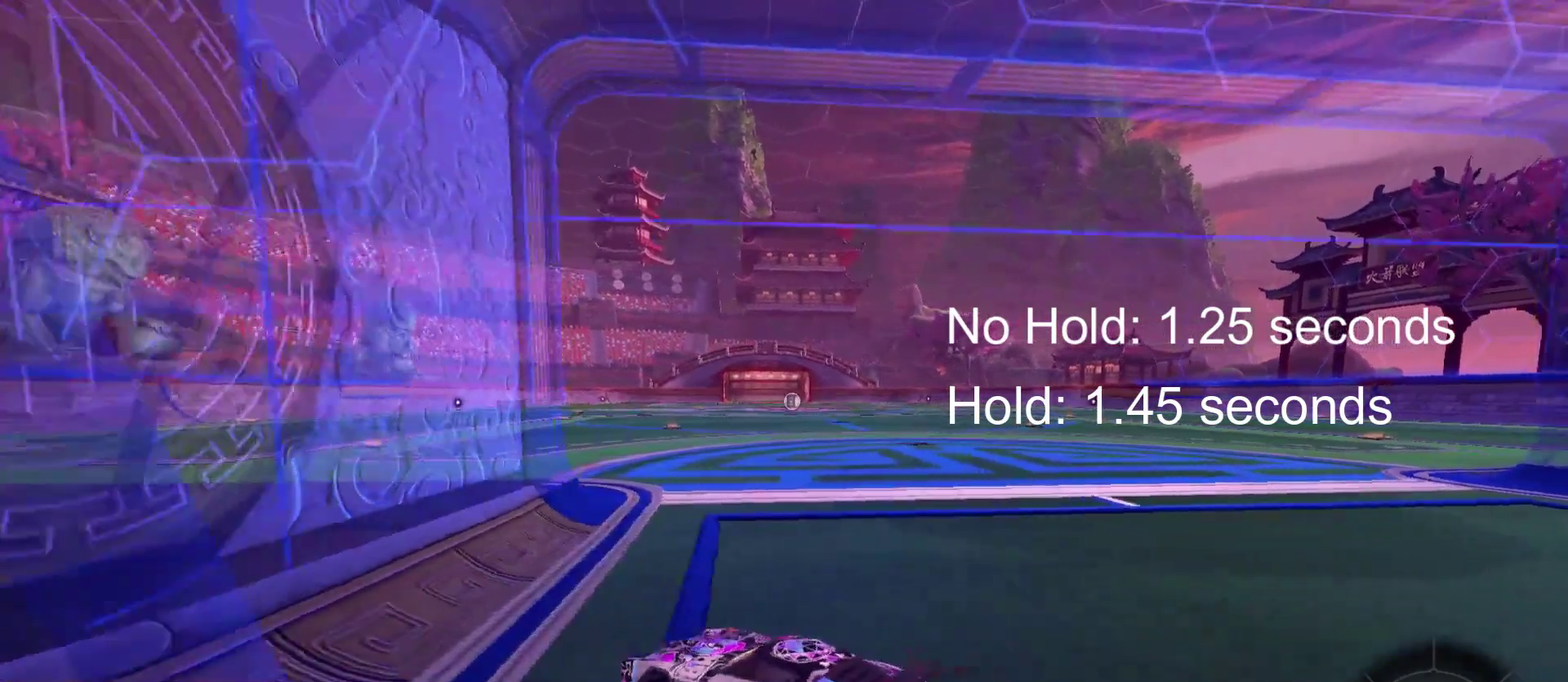
{"dt_ms": 500, "buttons": ["R2"], "left_stick": "right", "right_stick": "center", "events": []}
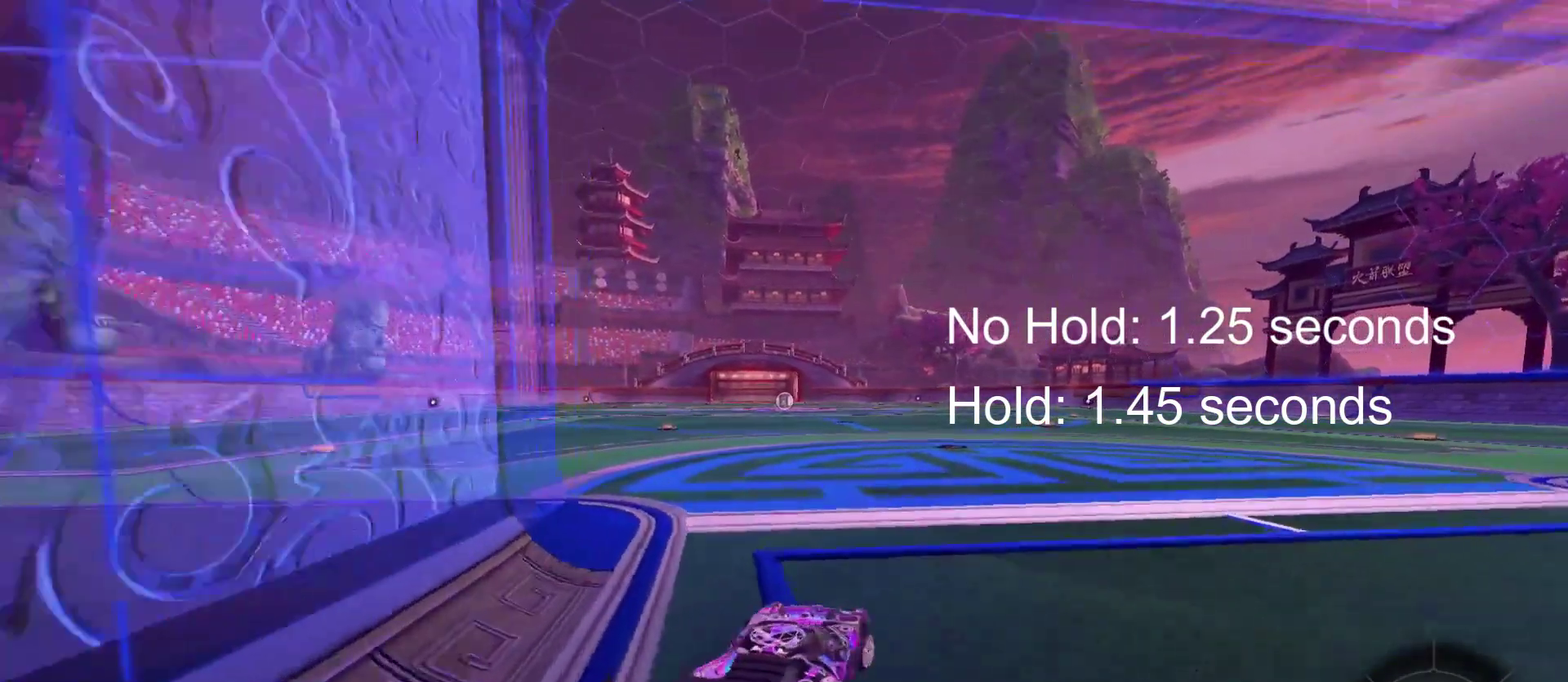
{"dt_ms": 500, "buttons": [], "left_stick": "right", "right_stick": "center", "events": [[200, "R2", "up"], [200, "left_stick", "center"], [433, "left_stick", "right"]]}
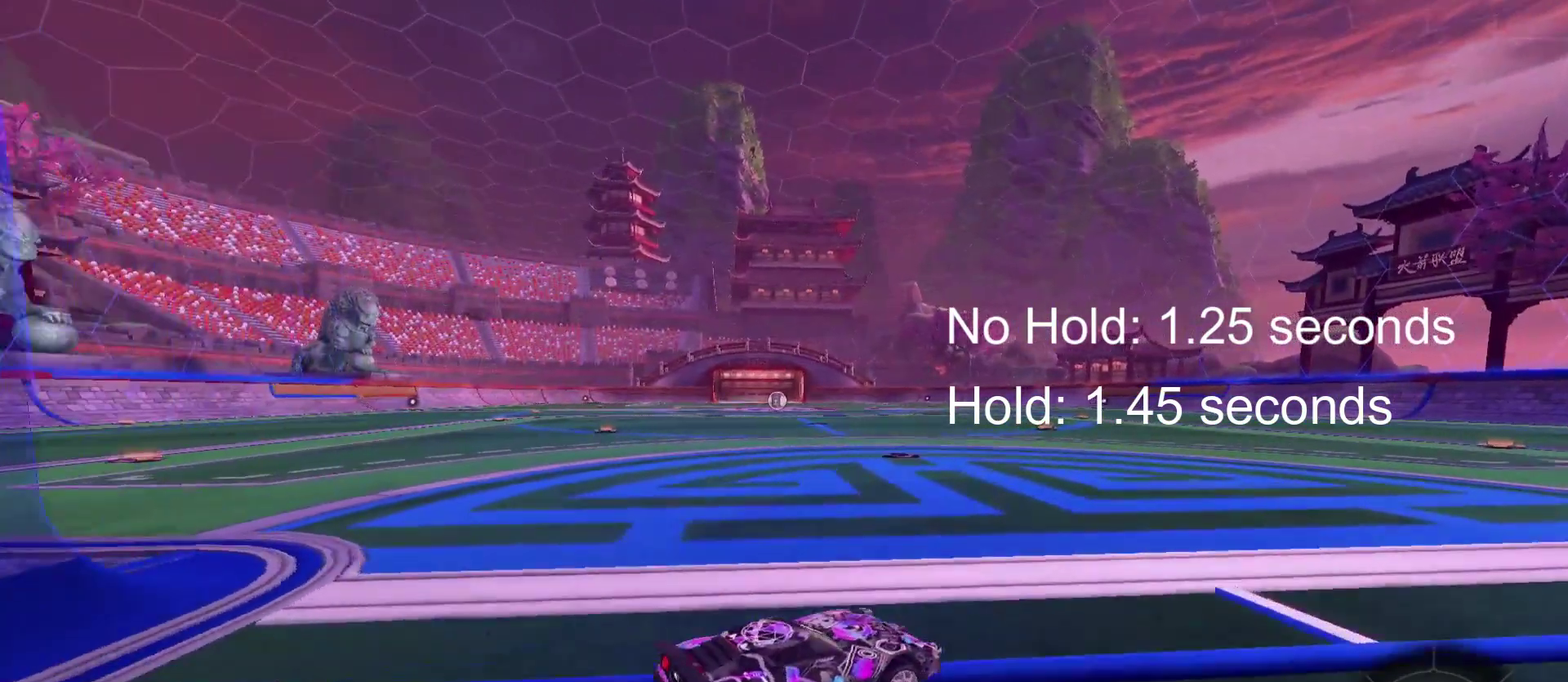
{"dt_ms": 400, "buttons": [], "left_stick": "center", "right_stick": "center", "events": [[200, "left_stick", "center"]]}